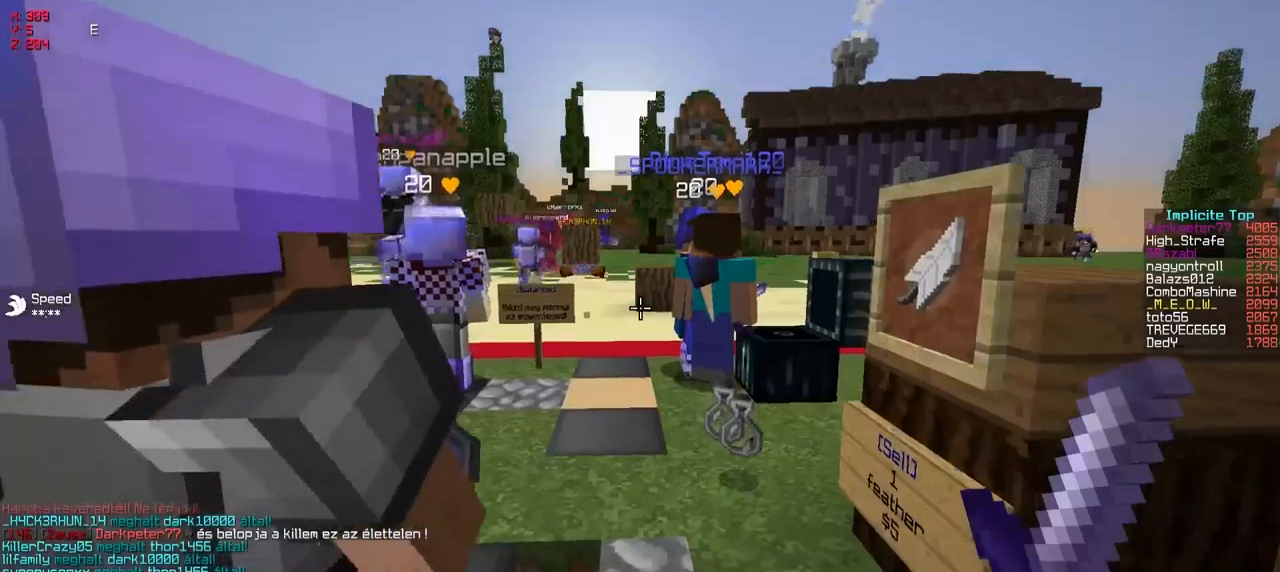
Gameplay with keyboard; each line is a JSON object with the keys held at the frame after it. "events" lists presses ("down") and releases ("up") of "a", "d", "s" and "w" between this image and that frame as [ms after this image, input, new state], when the widget could be followed in between. No other keys are recorded. Mouse input is not recorded.
{"keys": ["w"], "events": []}
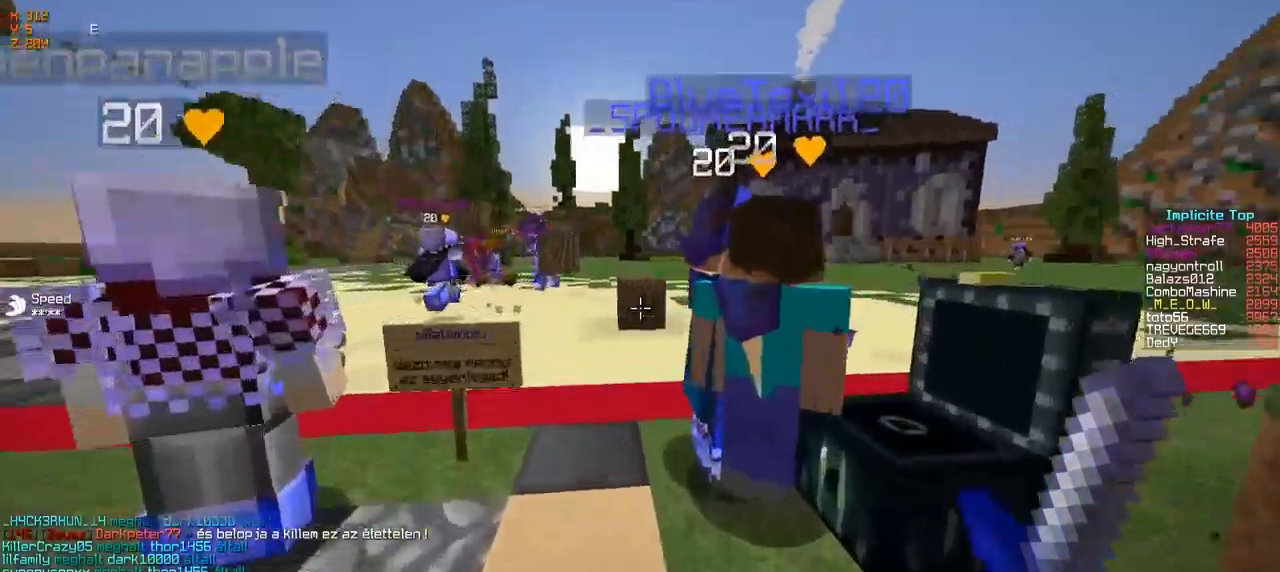
{"keys": ["w"], "events": []}
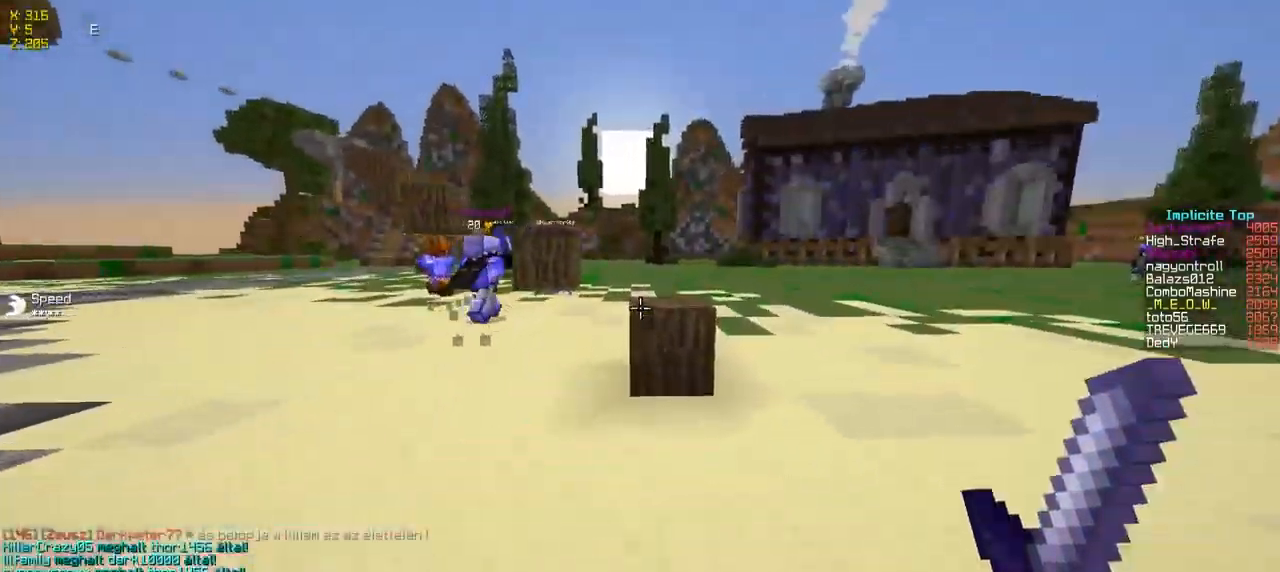
{"keys": ["w"], "events": []}
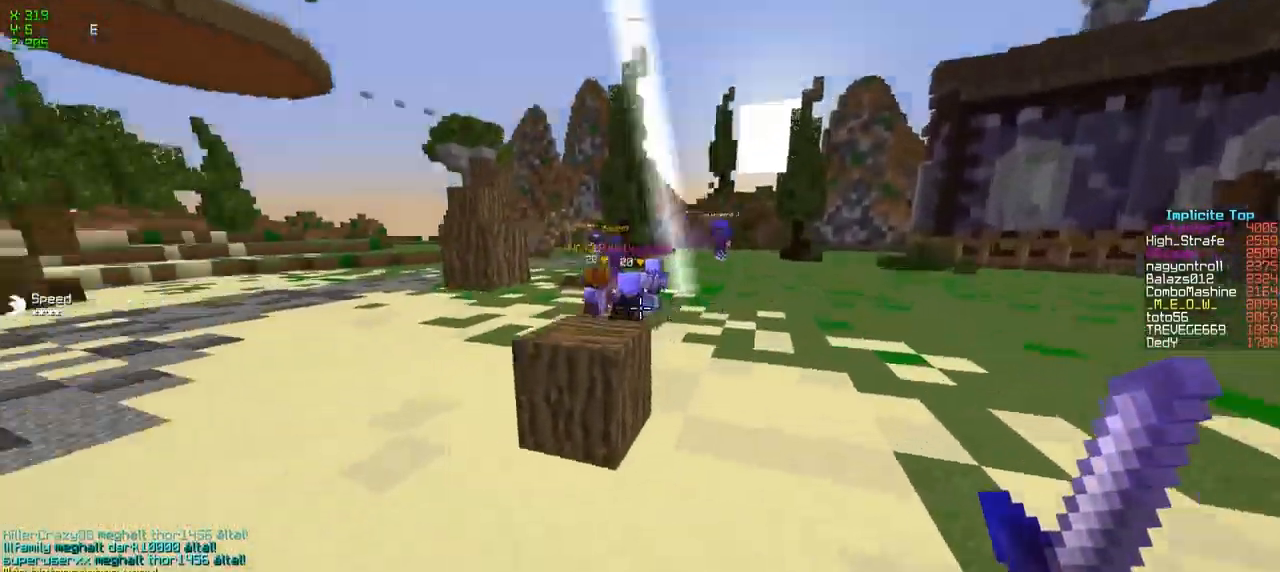
{"keys": ["w"], "events": [[234, "a", "down"], [417, "a", "up"]]}
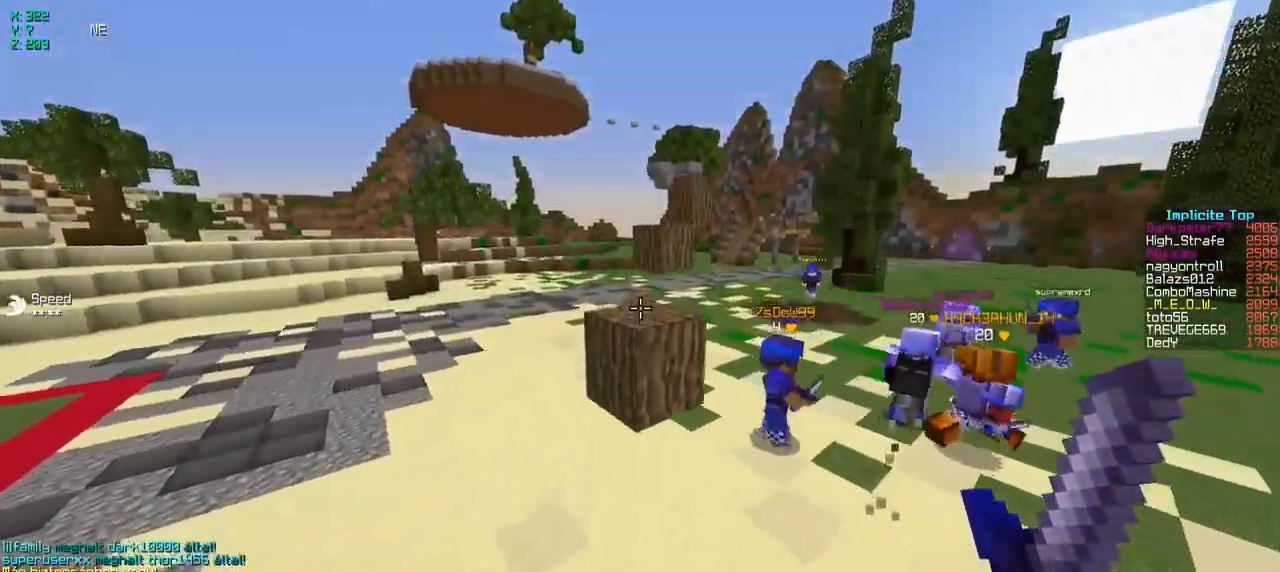
{"keys": ["w"], "events": []}
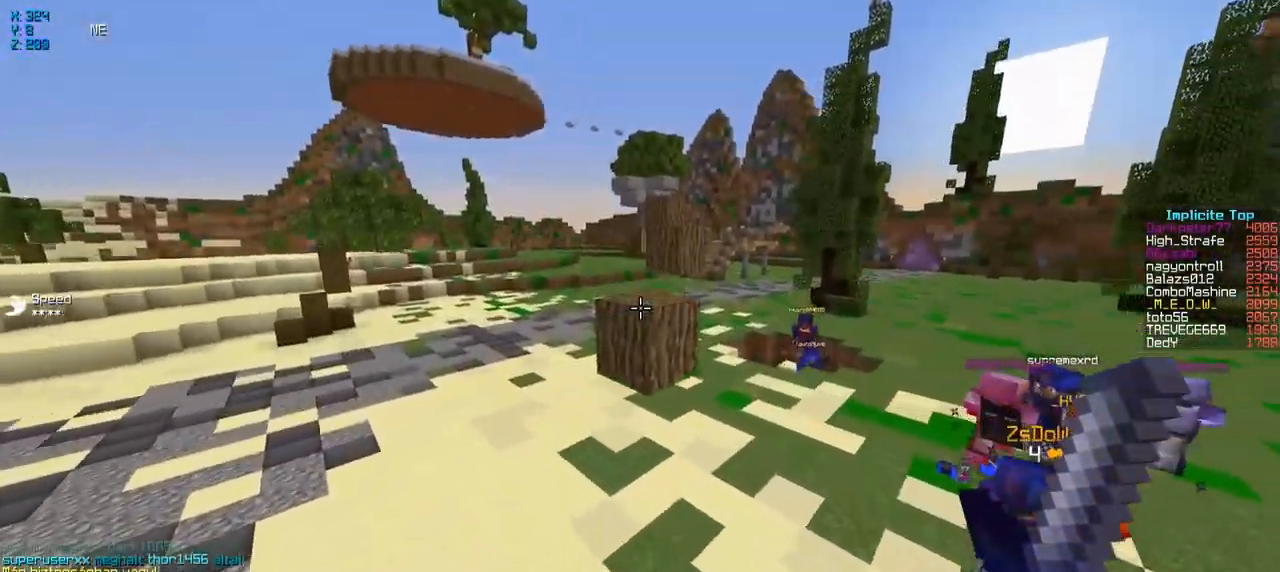
{"keys": ["w"], "events": []}
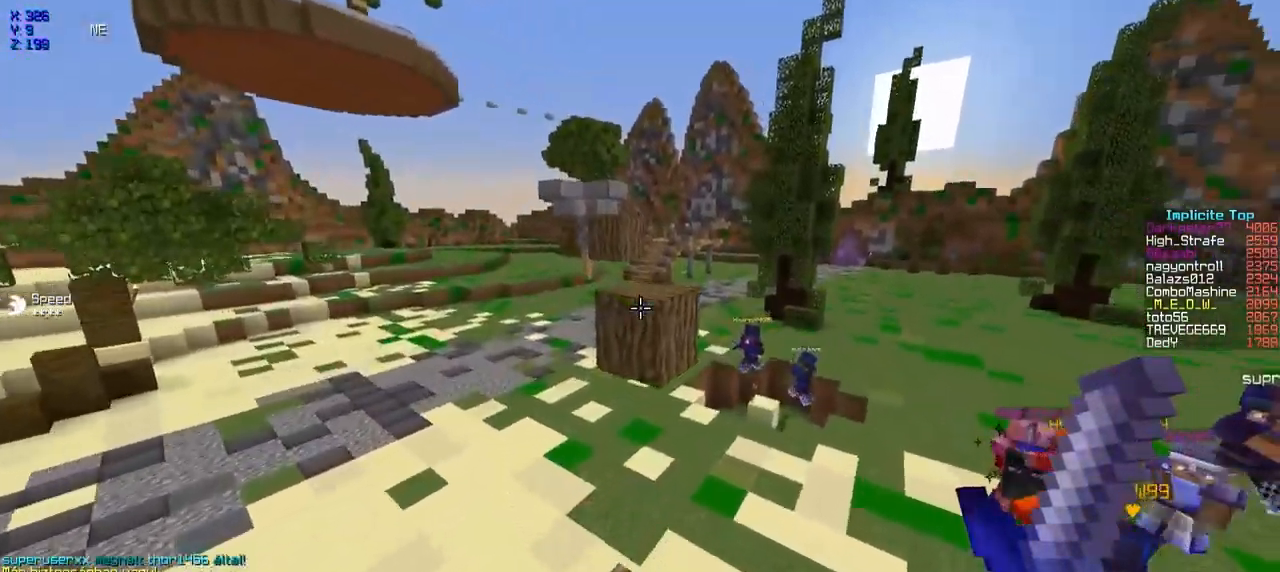
{"keys": ["w"], "events": []}
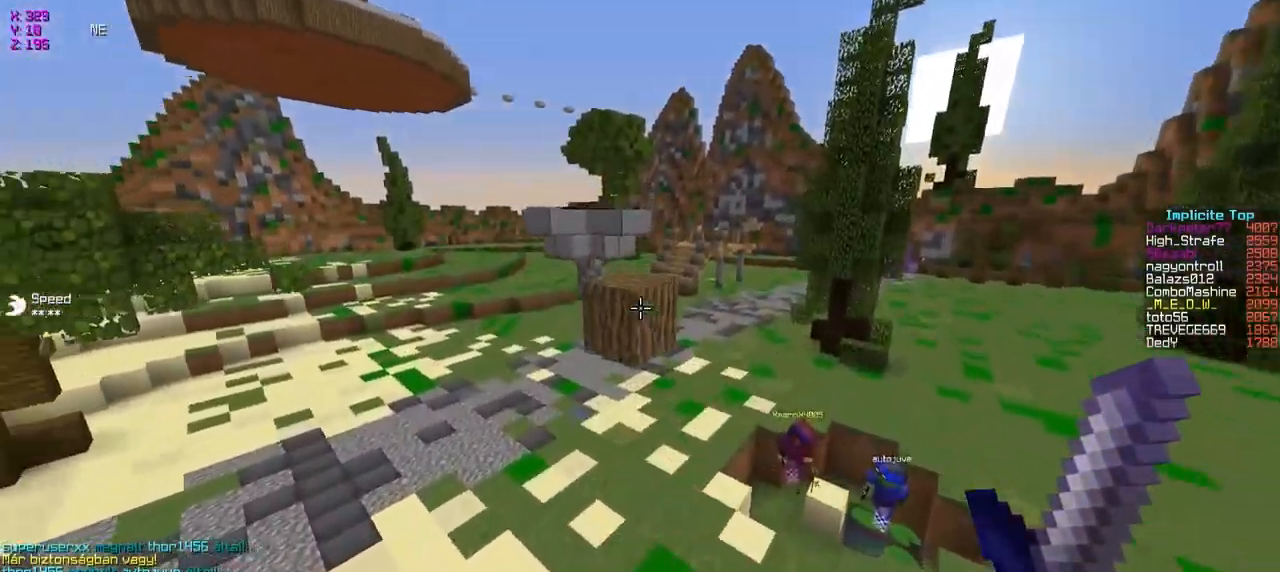
{"keys": ["w"], "events": []}
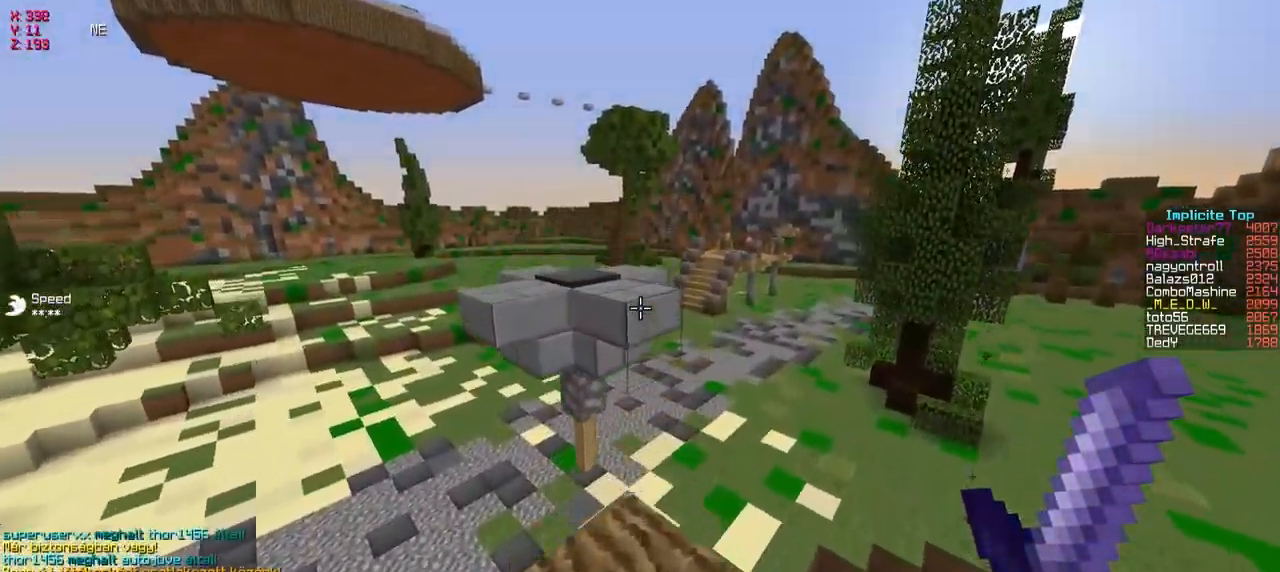
{"keys": ["d", "w"], "events": [[500, "d", "down"]]}
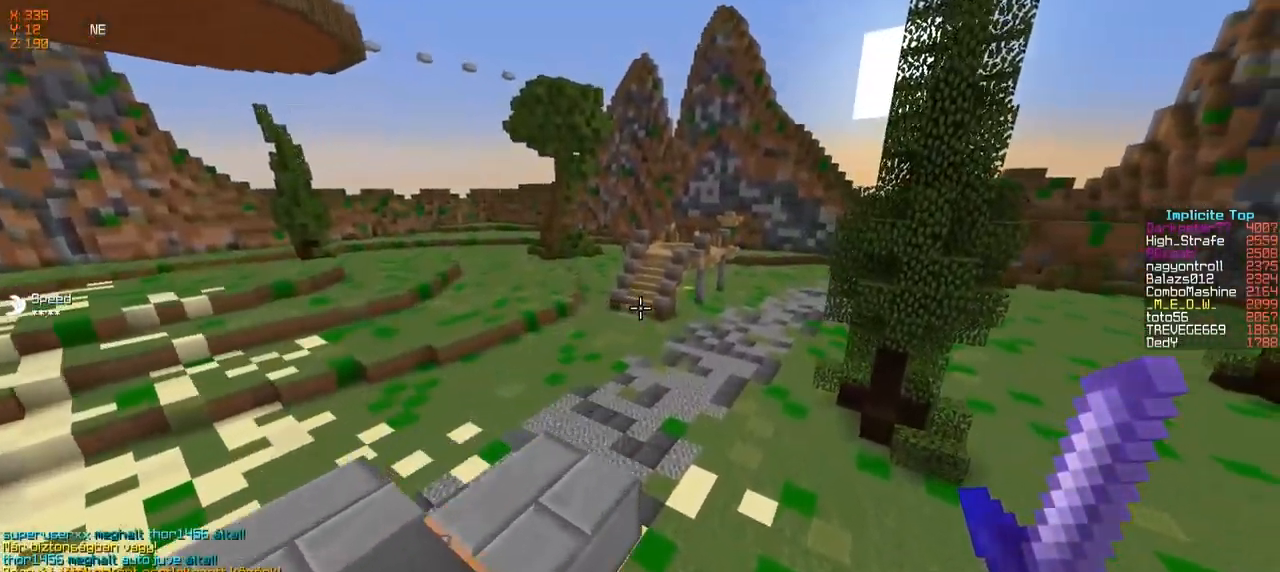
{"keys": ["w"], "events": [[150, "d", "up"]]}
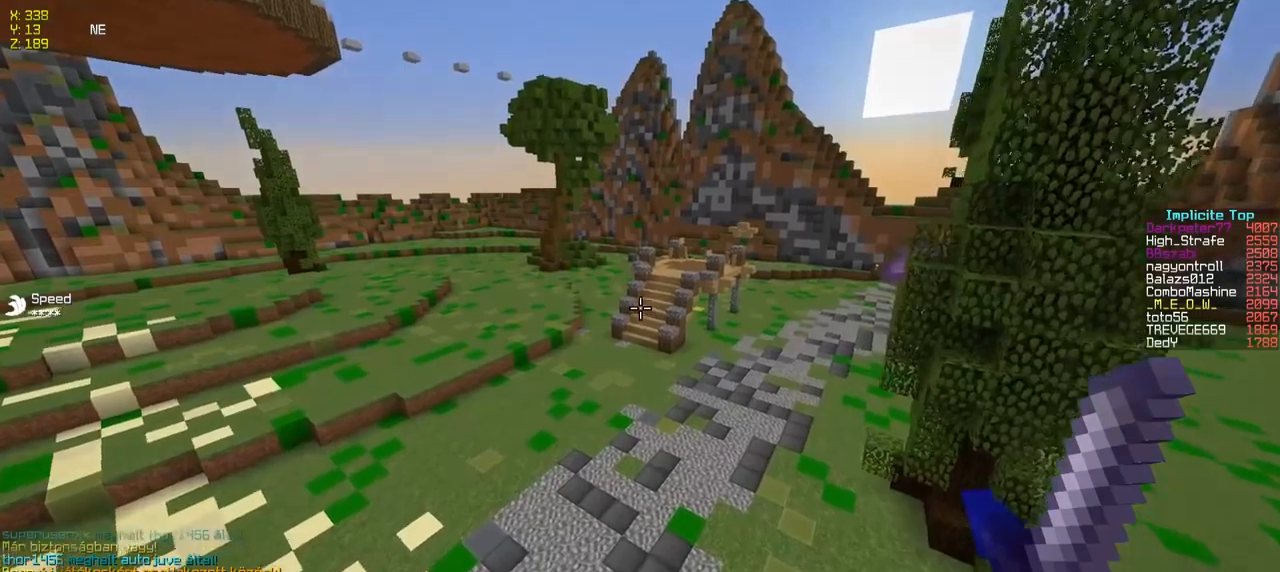
{"keys": ["w"], "events": []}
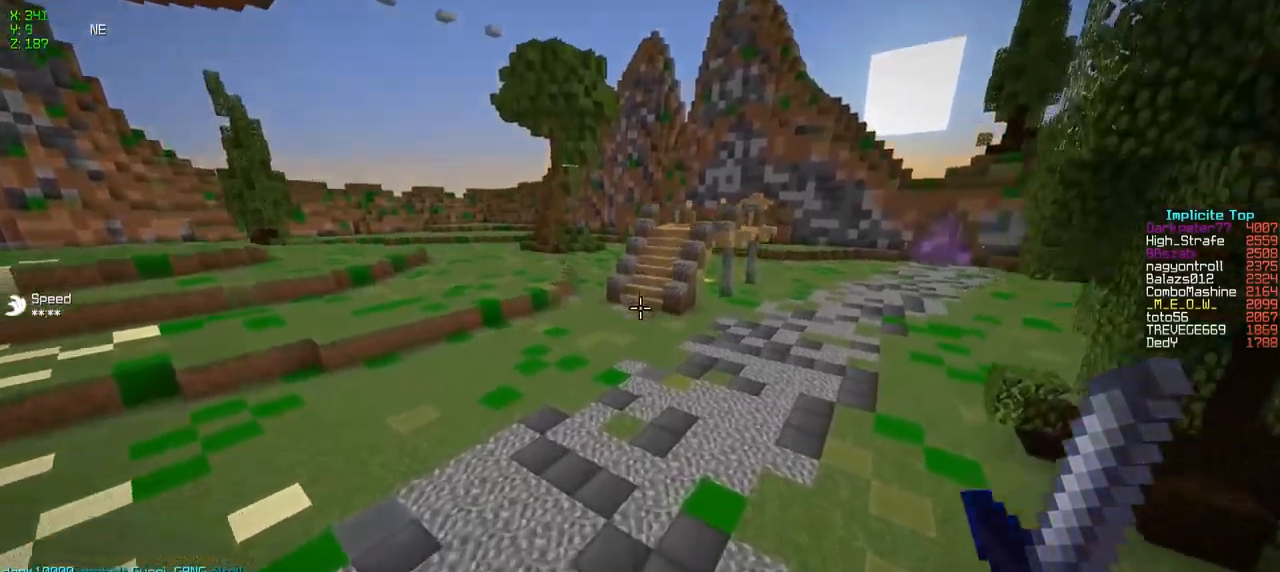
{"keys": ["w"], "events": []}
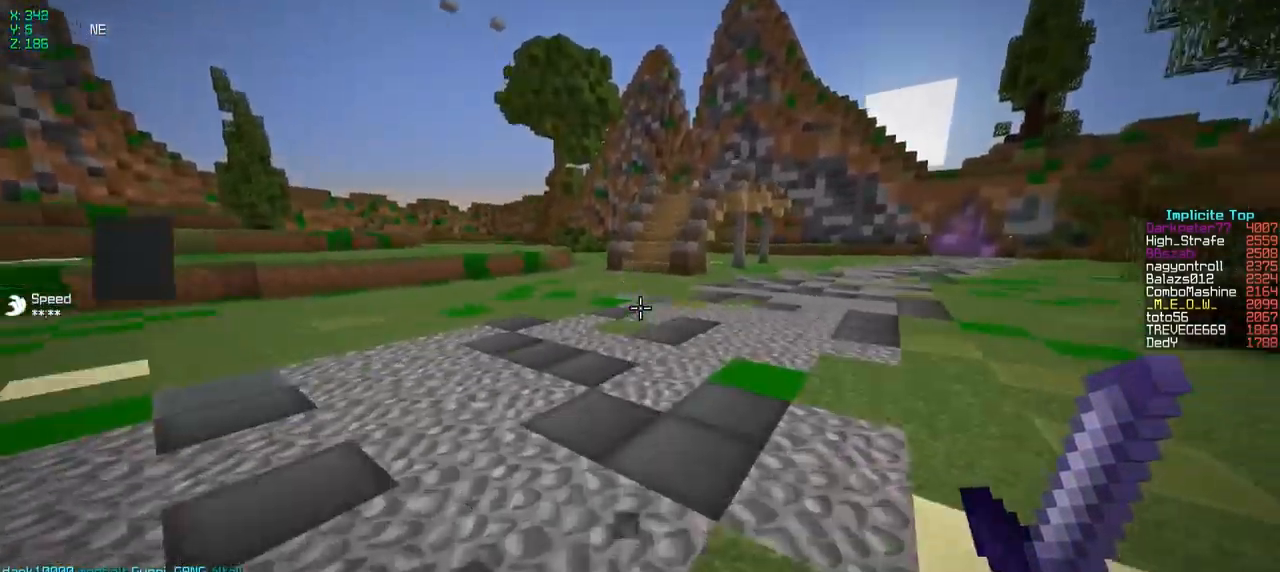
{"keys": ["w"], "events": []}
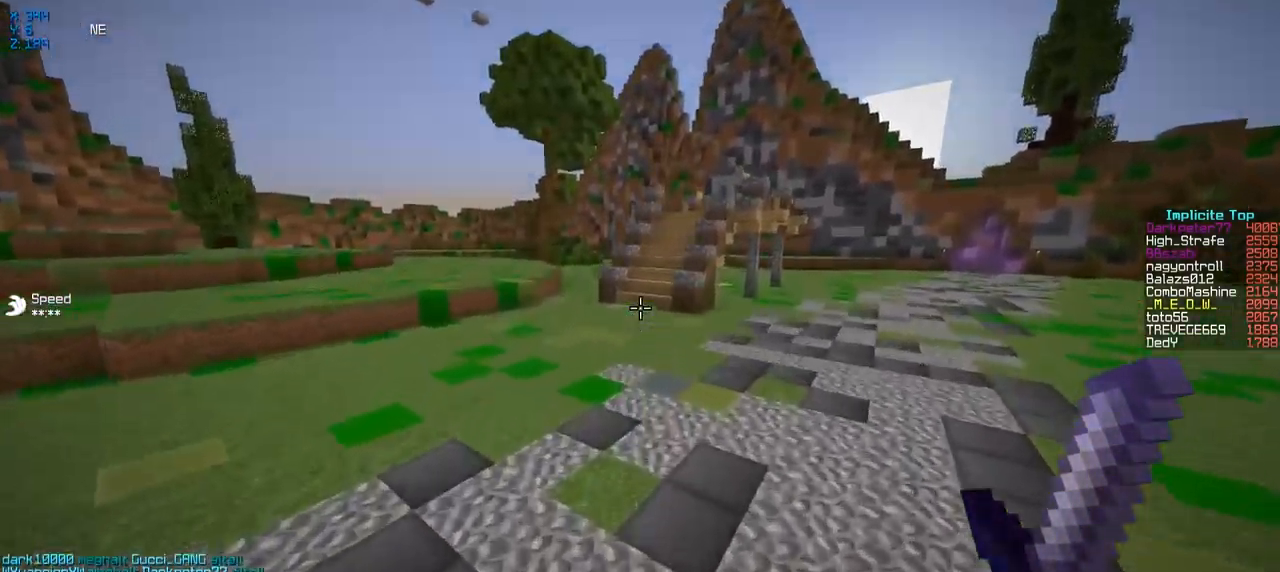
{"keys": ["w"], "events": []}
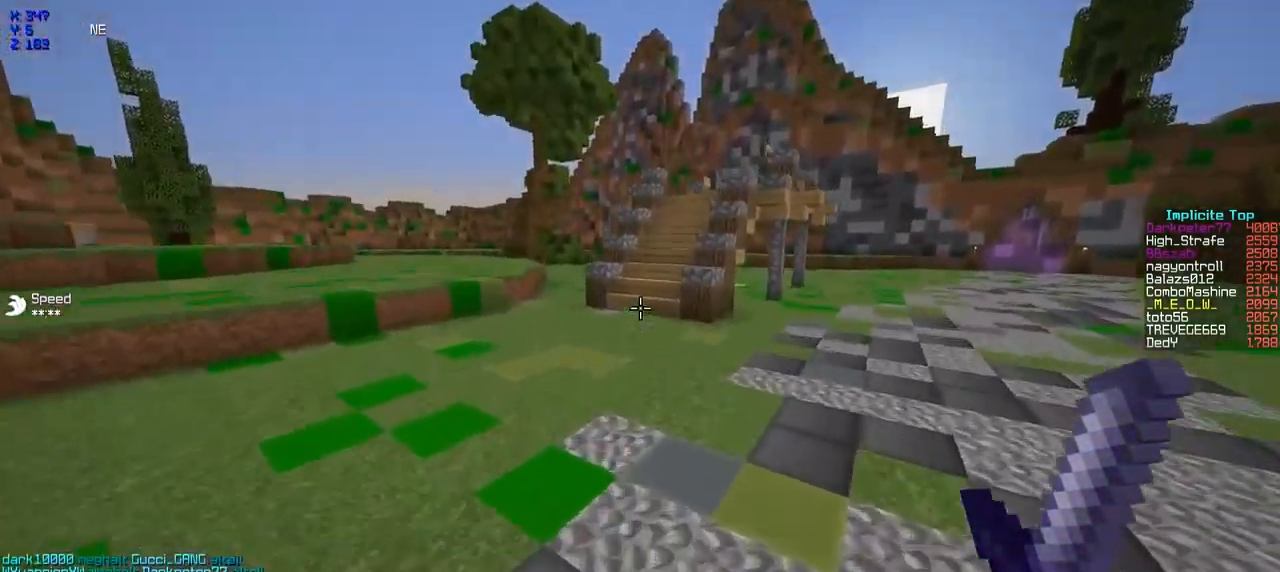
{"keys": ["w"], "events": []}